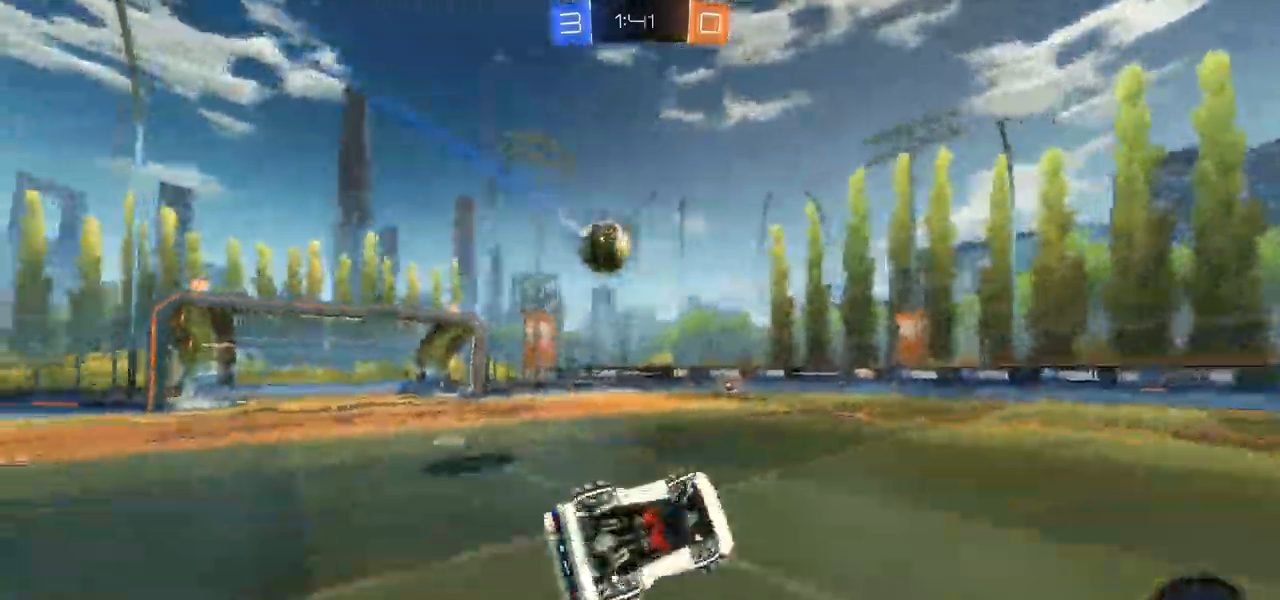
Gameplay with a controller (PlayStation layout); each line is a JSON object with the inputs held at the frame after it (dt_ms = milliseconds from this image to that frame). "events" lists button and stick changes between this image and that frame as [ms after this image, input, new state], when the widget could be followed in between. Not read: CROSS.
{"dt_ms": 500, "buttons": ["R2"], "left_stick": "center", "right_stick": "center", "events": [[167, "CIRCLE", "up"], [267, "left_stick", "right"], [333, "left_stick", "center"]]}
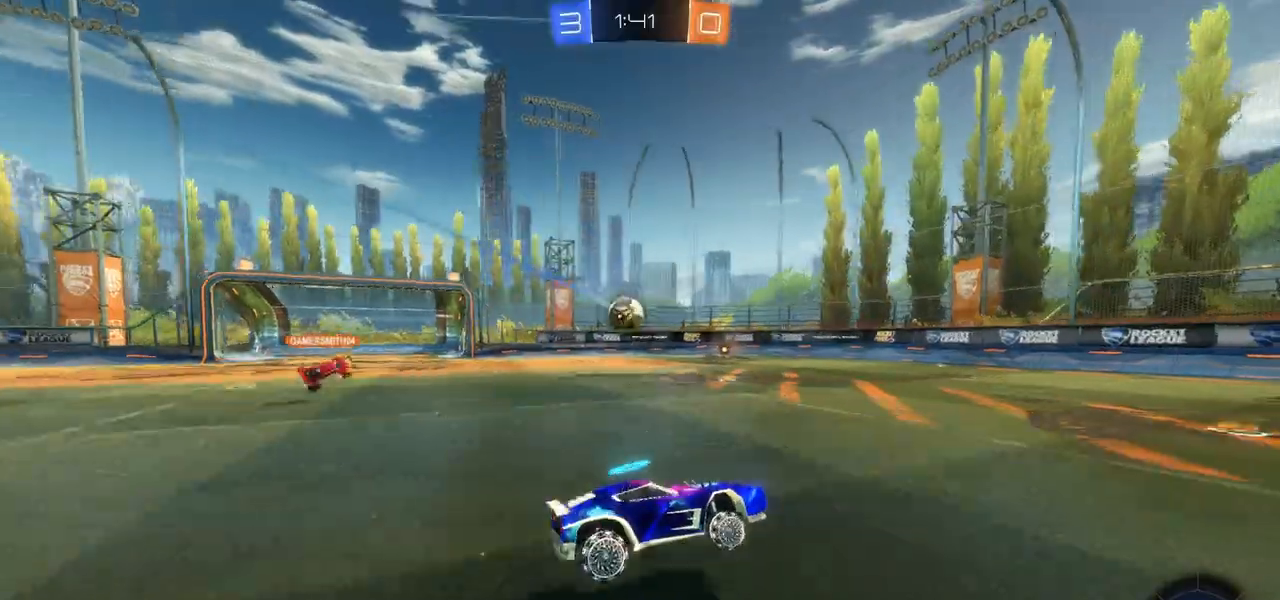
{"dt_ms": 500, "buttons": ["CIRCLE", "R2"], "left_stick": "left", "right_stick": "center", "events": [[33, "CIRCLE", "down"], [83, "left_stick", "left"]]}
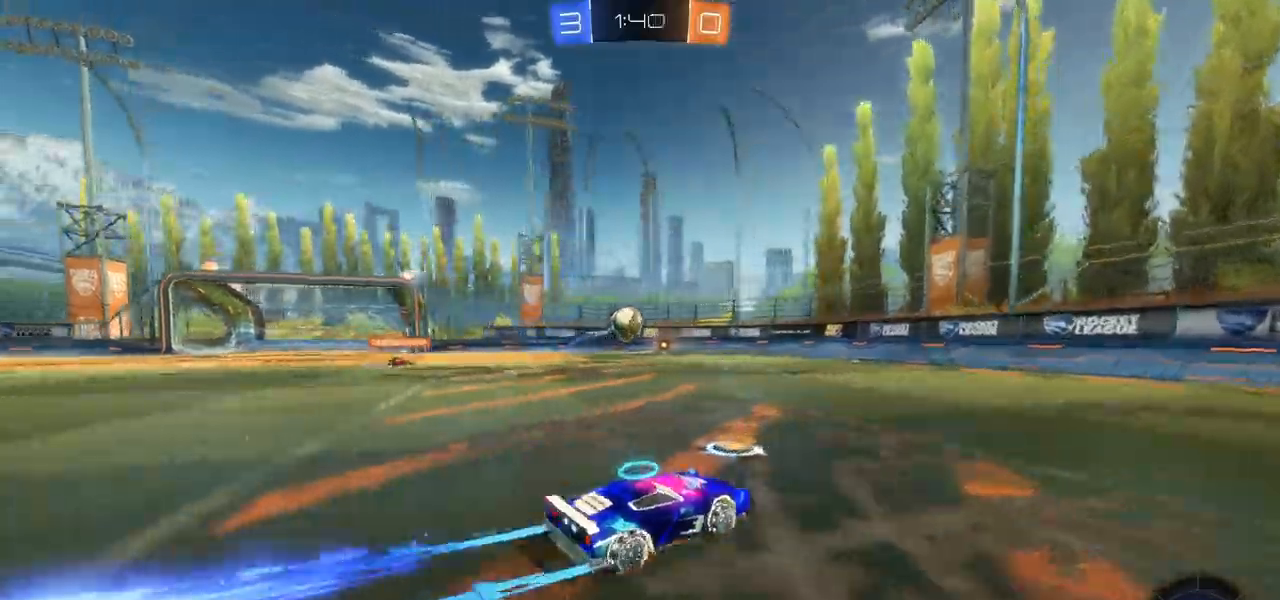
{"dt_ms": 500, "buttons": ["R2"], "left_stick": "center", "right_stick": "center", "events": [[100, "left_stick", "center"], [233, "CIRCLE", "up"]]}
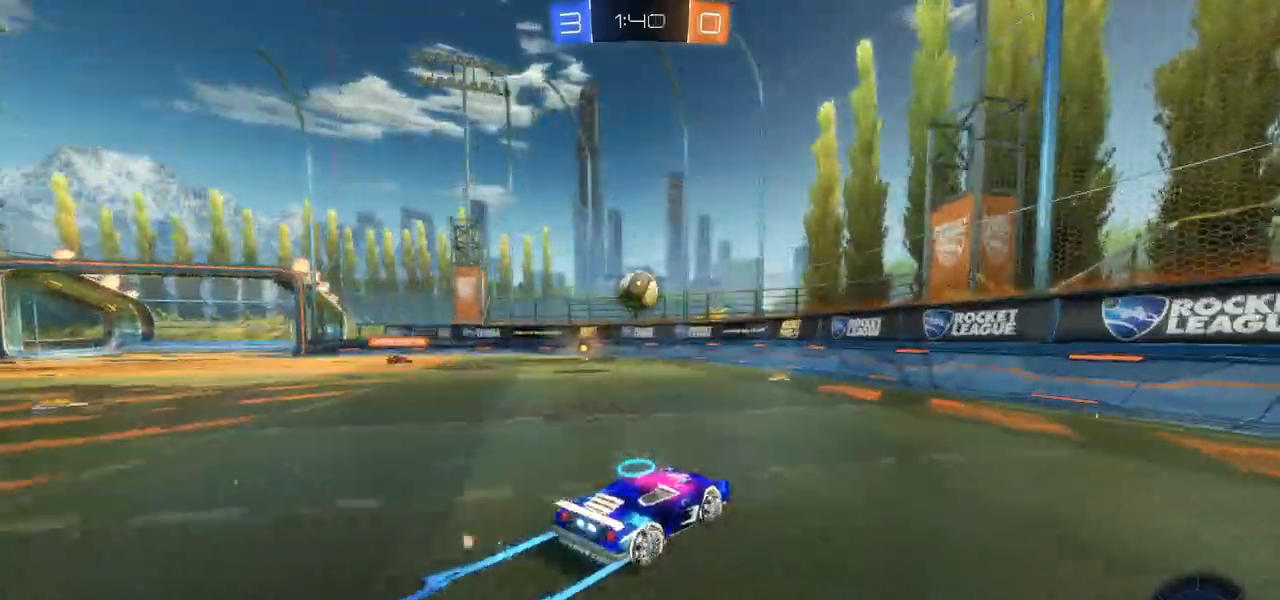
{"dt_ms": 500, "buttons": ["CIRCLE", "R2"], "left_stick": "down-left", "right_stick": "center", "events": [[67, "left_stick", "left"], [167, "left_stick", "down-left"], [233, "CIRCLE", "down"]]}
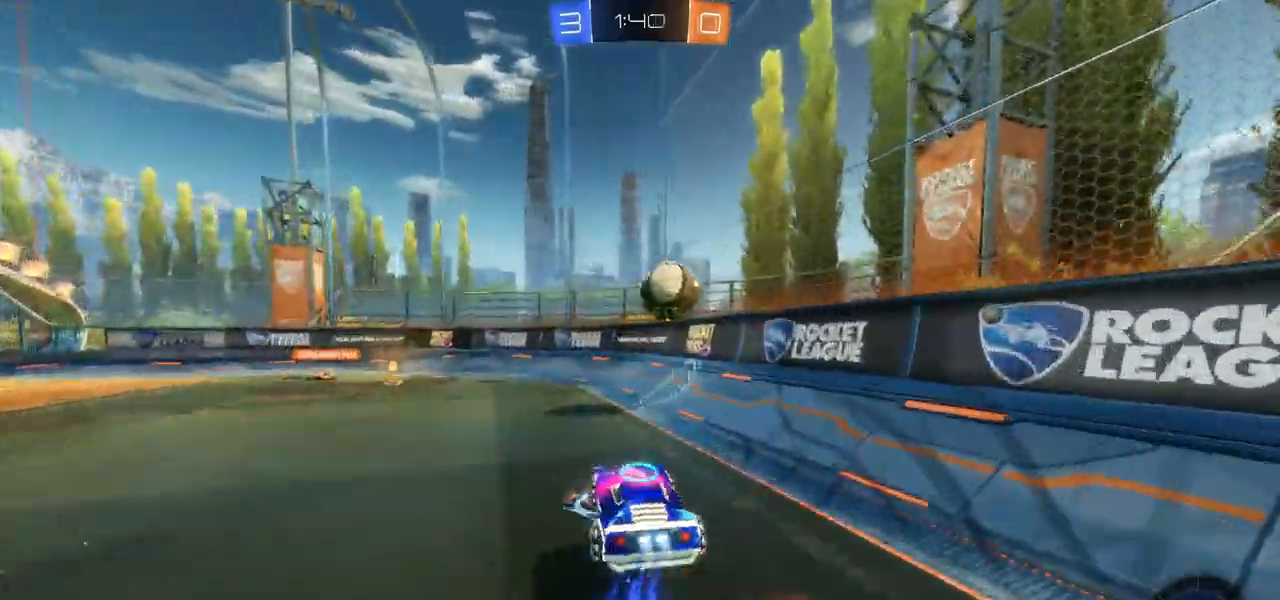
{"dt_ms": 500, "buttons": ["CIRCLE", "L1", "R2"], "left_stick": "up-left", "right_stick": "center", "events": [[83, "left_stick", "center"], [367, "left_stick", "up-left"], [450, "CIRCLE", "up"], [450, "L1", "down"], [500, "CIRCLE", "down"]]}
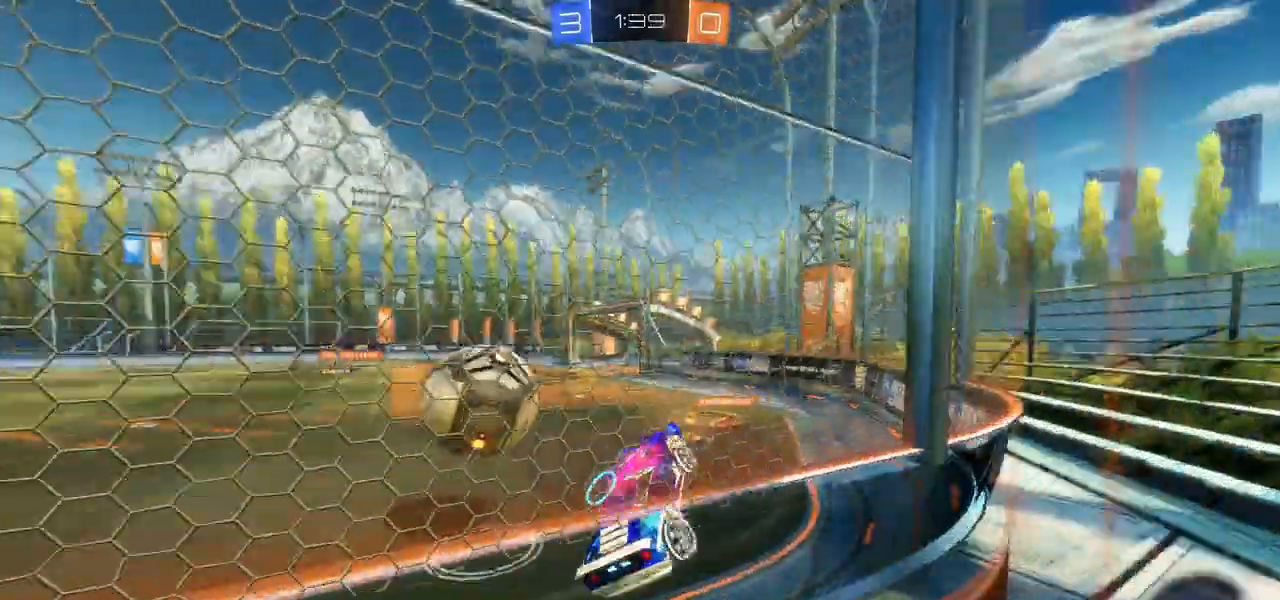
{"dt_ms": 500, "buttons": ["CIRCLE", "R2"], "left_stick": "up-left", "right_stick": "center", "events": [[50, "L1", "up"], [183, "CIRCLE", "up"], [317, "L1", "down"], [433, "CIRCLE", "down"], [433, "L1", "up"]]}
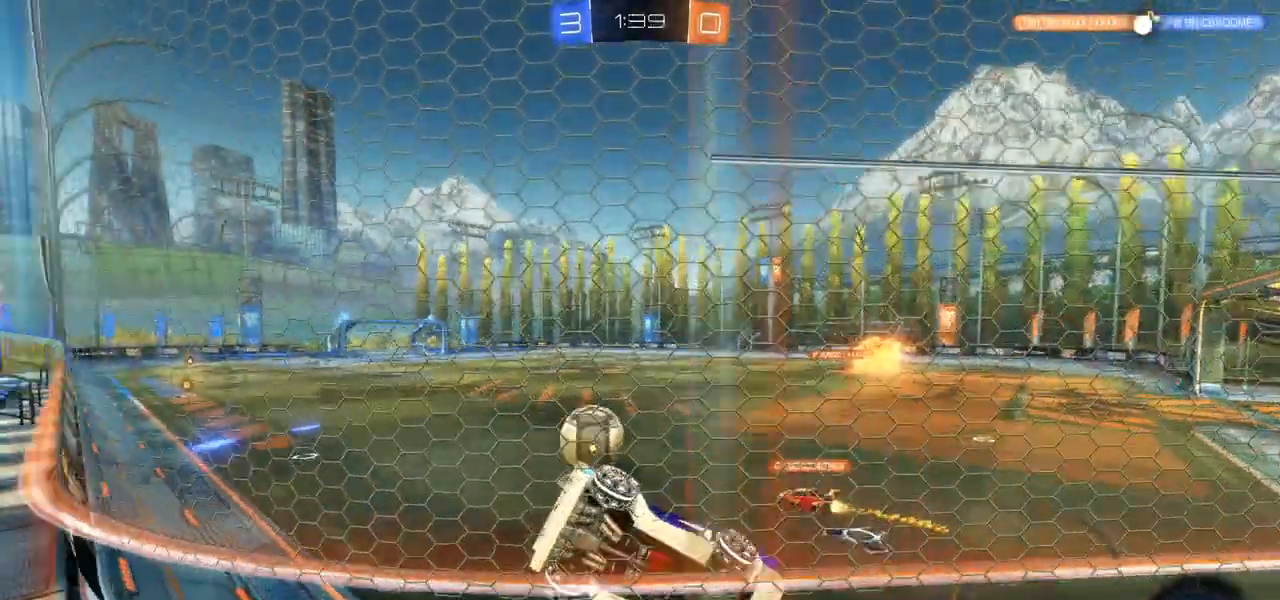
{"dt_ms": 500, "buttons": ["CIRCLE", "R2"], "left_stick": "left", "right_stick": "center", "events": [[50, "L1", "down"], [133, "L1", "up"], [217, "left_stick", "left"]]}
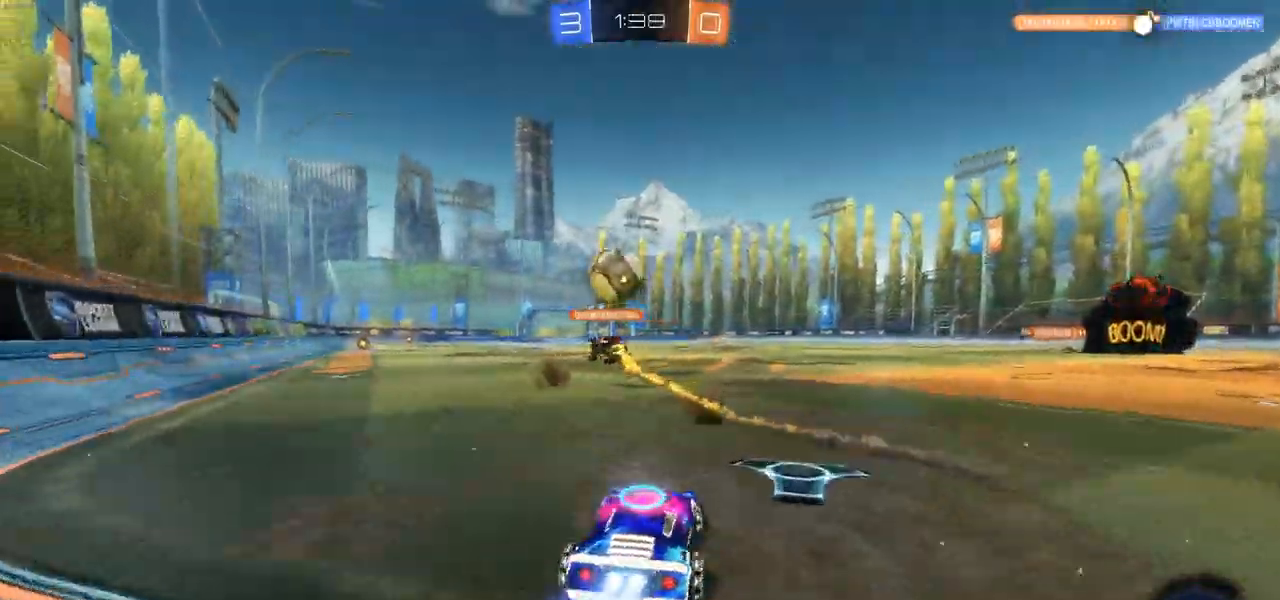
{"dt_ms": 500, "buttons": ["R2"], "left_stick": "up", "right_stick": "center", "events": [[433, "CIRCLE", "up"], [450, "left_stick", "up"]]}
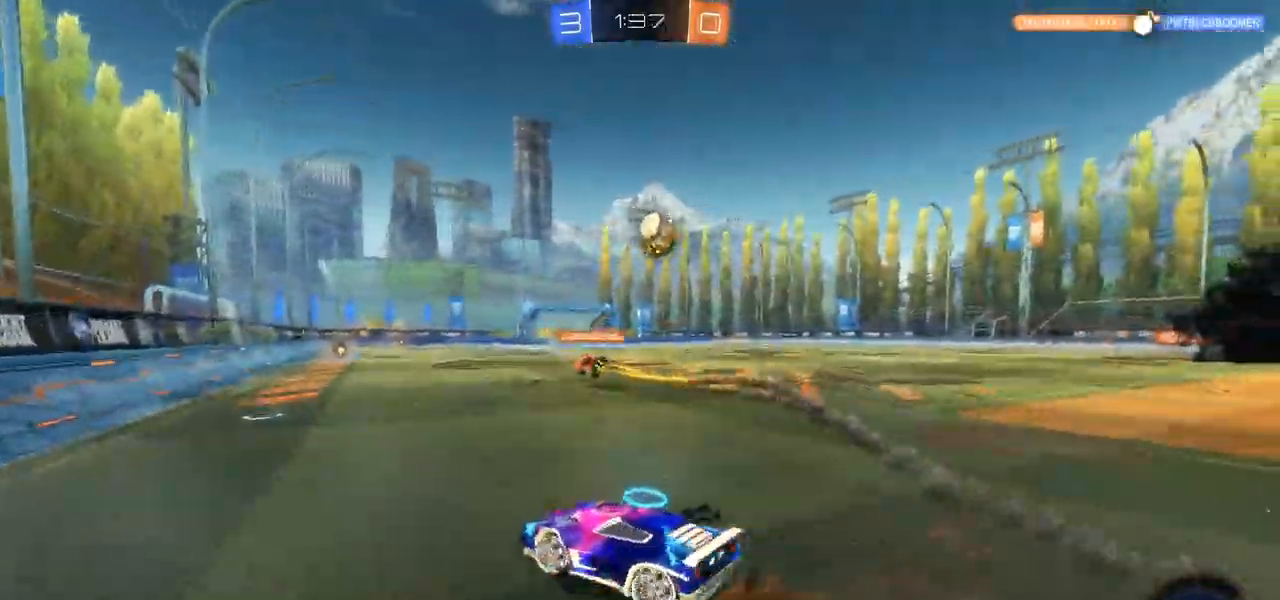
{"dt_ms": 500, "buttons": ["R2"], "left_stick": "up", "right_stick": "center", "events": []}
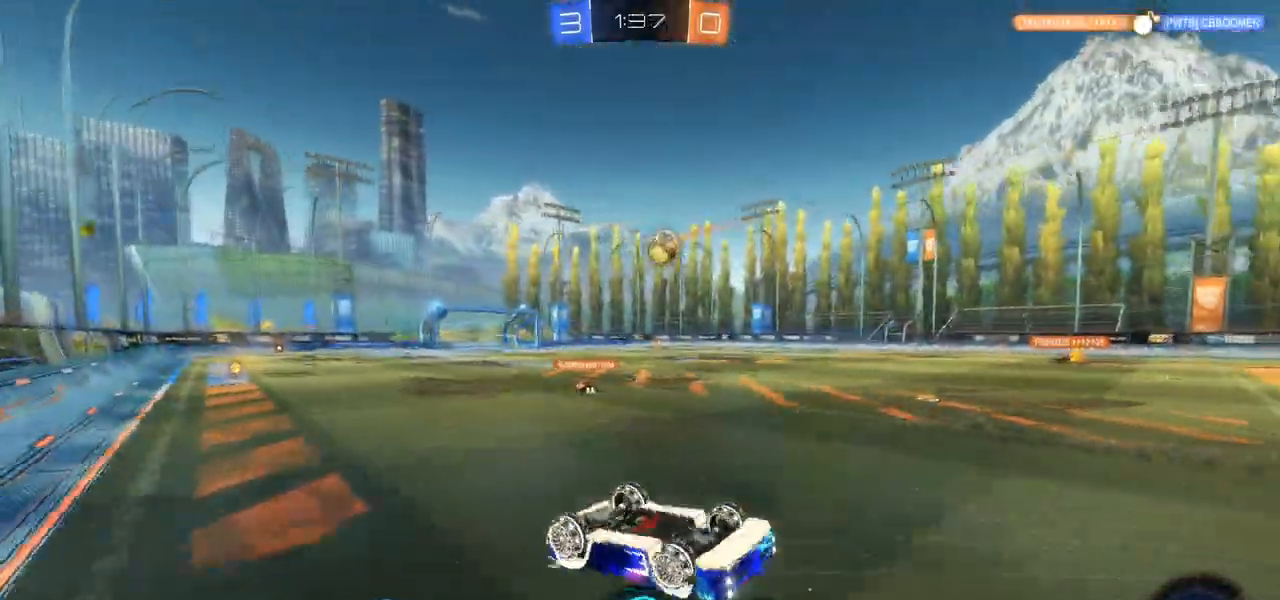
{"dt_ms": 1000, "buttons": ["CIRCLE", "R2"], "left_stick": "center", "right_stick": "center"}
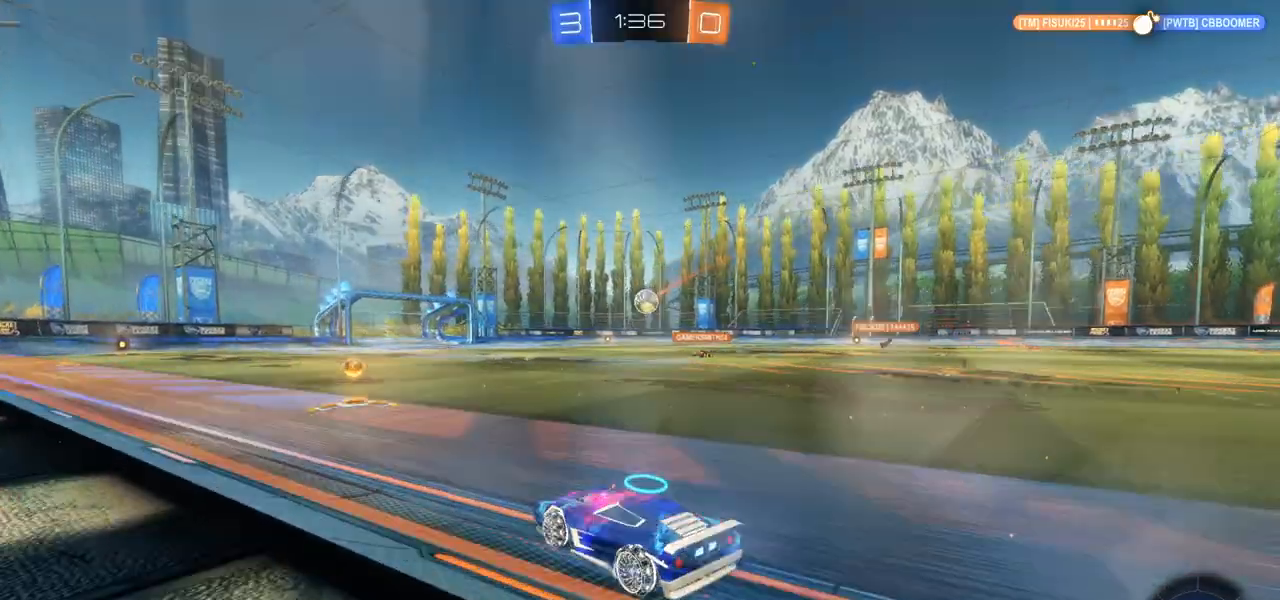
{"dt_ms": 500, "buttons": ["CIRCLE", "R2"], "left_stick": "right", "right_stick": "center", "events": [[400, "left_stick", "right"]]}
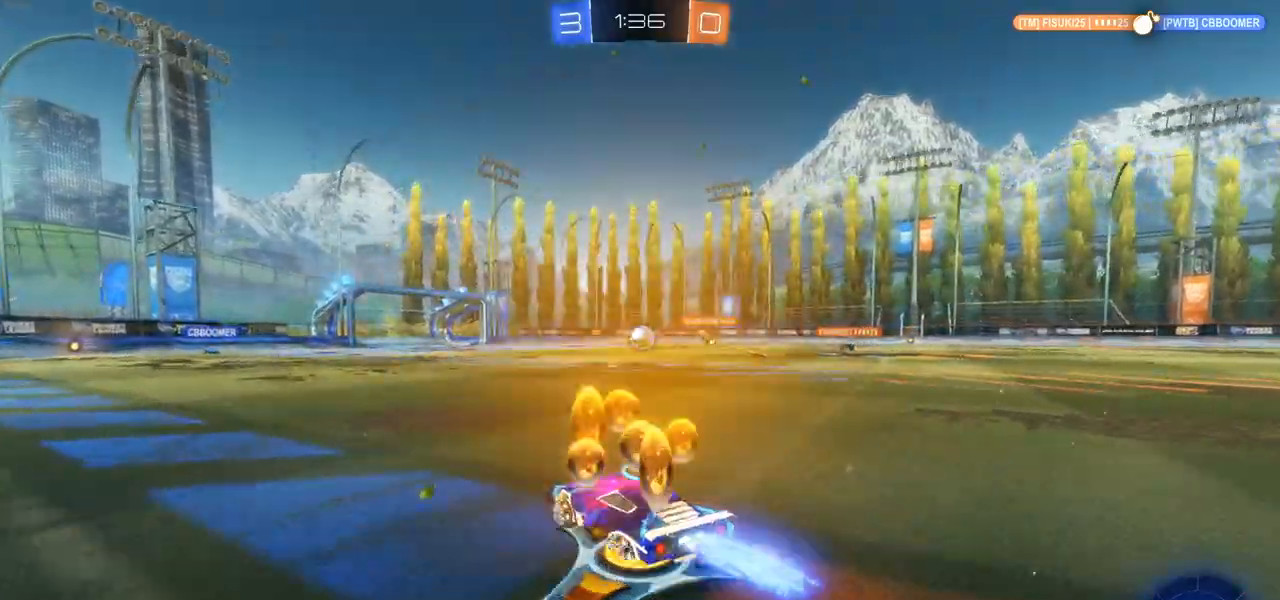
{"dt_ms": 500, "buttons": ["R2"], "left_stick": "up", "right_stick": "center", "events": [[133, "left_stick", "down-left"], [383, "left_stick", "up"], [400, "CIRCLE", "up"]]}
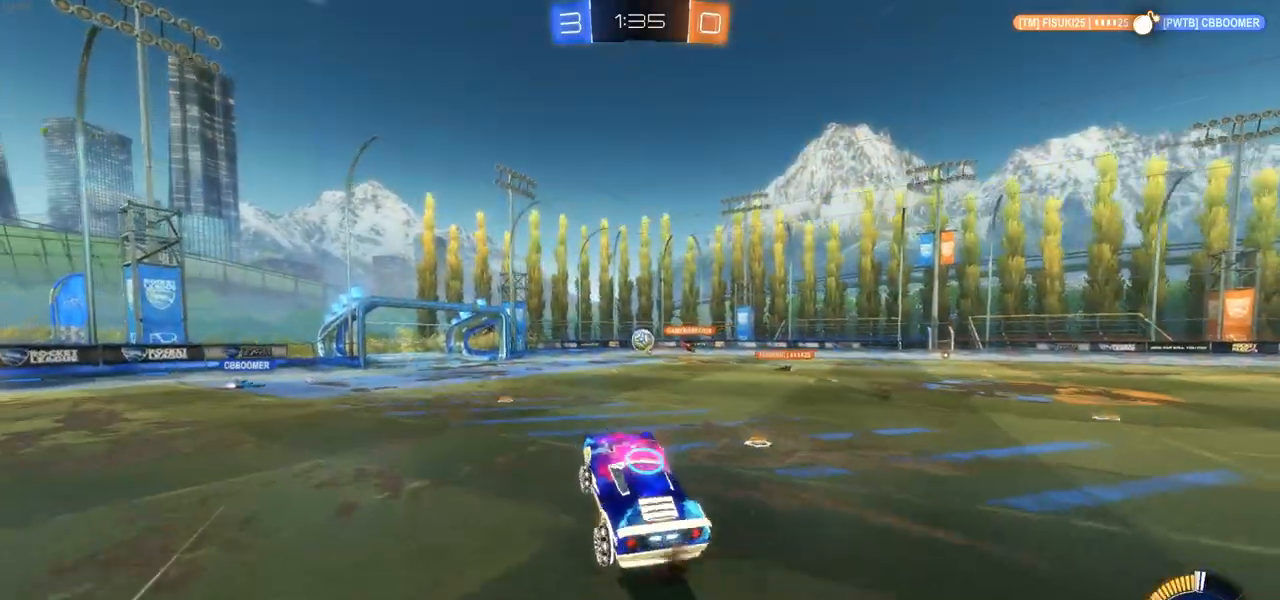
{"dt_ms": 500, "buttons": ["R2"], "left_stick": "center", "right_stick": "center", "events": [[383, "left_stick", "center"]]}
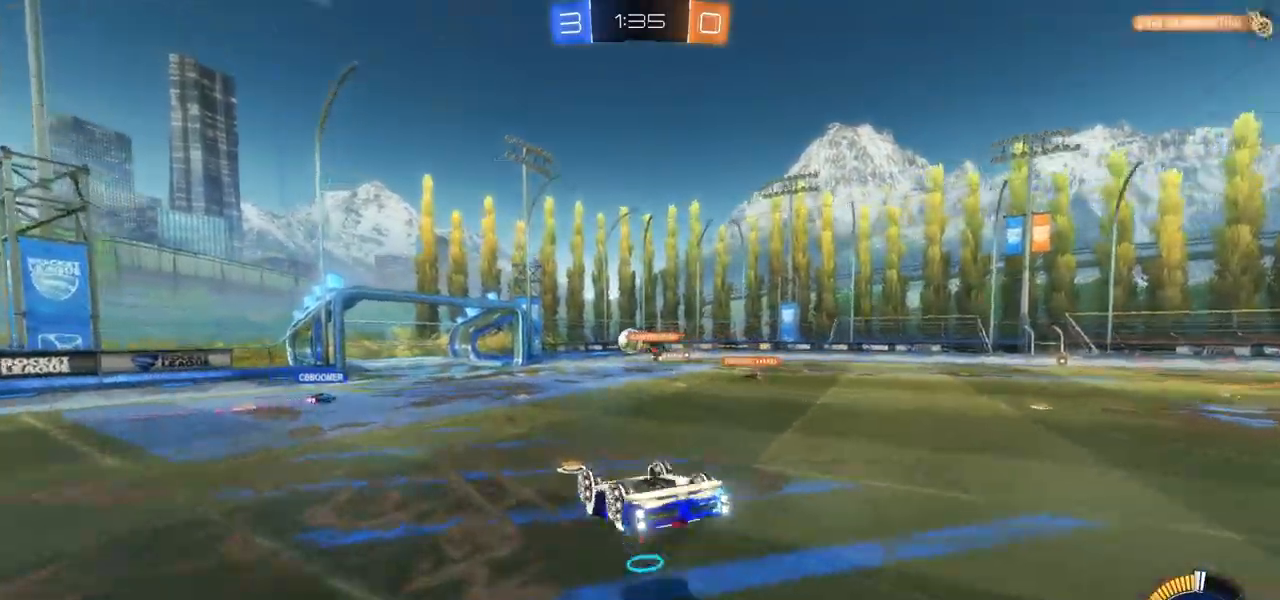
{"dt_ms": 500, "buttons": ["R2"], "left_stick": "center", "right_stick": "center", "events": []}
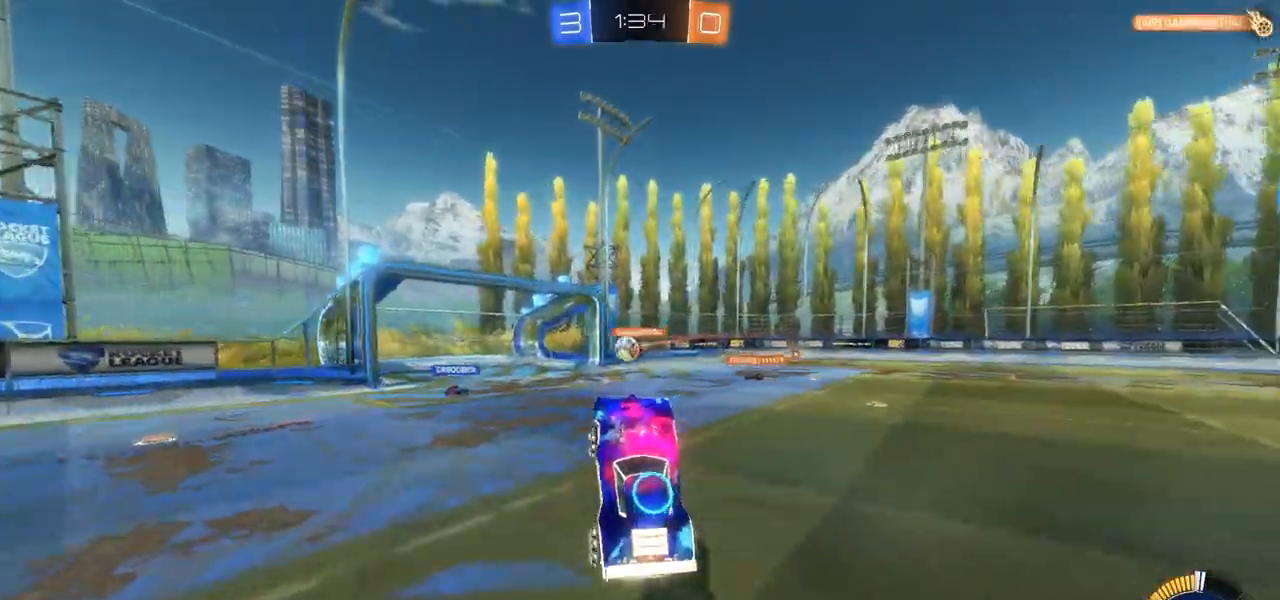
{"dt_ms": 500, "buttons": ["R2"], "left_stick": "center", "right_stick": "center", "events": []}
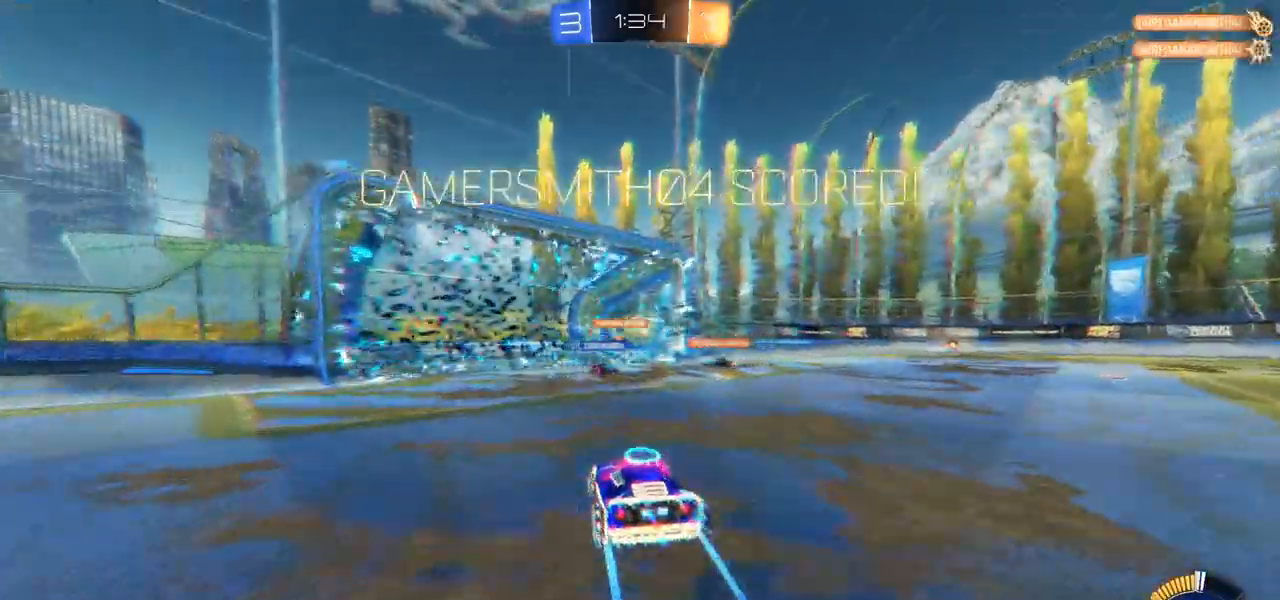
{"dt_ms": 500, "buttons": ["R2"], "left_stick": "center", "right_stick": "center", "events": [[217, "DPAD_UP", "down"], [333, "DPAD_UP", "up"], [400, "DPAD_LEFT", "down"], [483, "DPAD_LEFT", "up"]]}
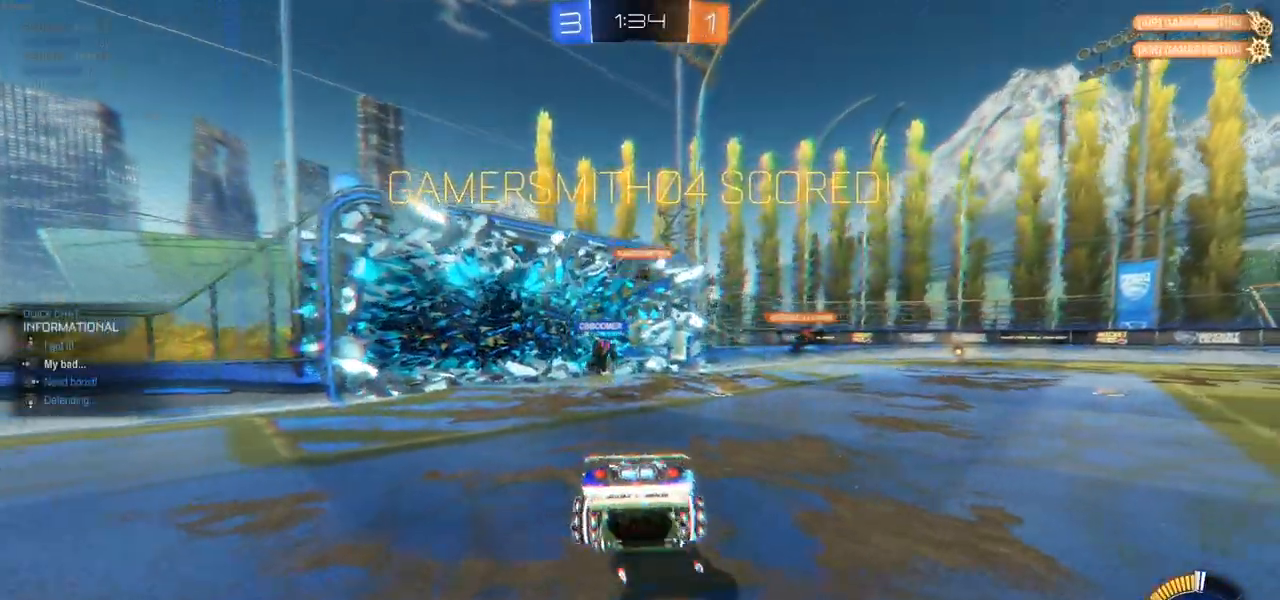
{"dt_ms": 500, "buttons": [], "left_stick": "center", "right_stick": "center", "events": [[17, "R2", "up"], [183, "left_stick", "up"], [433, "left_stick", "center"]]}
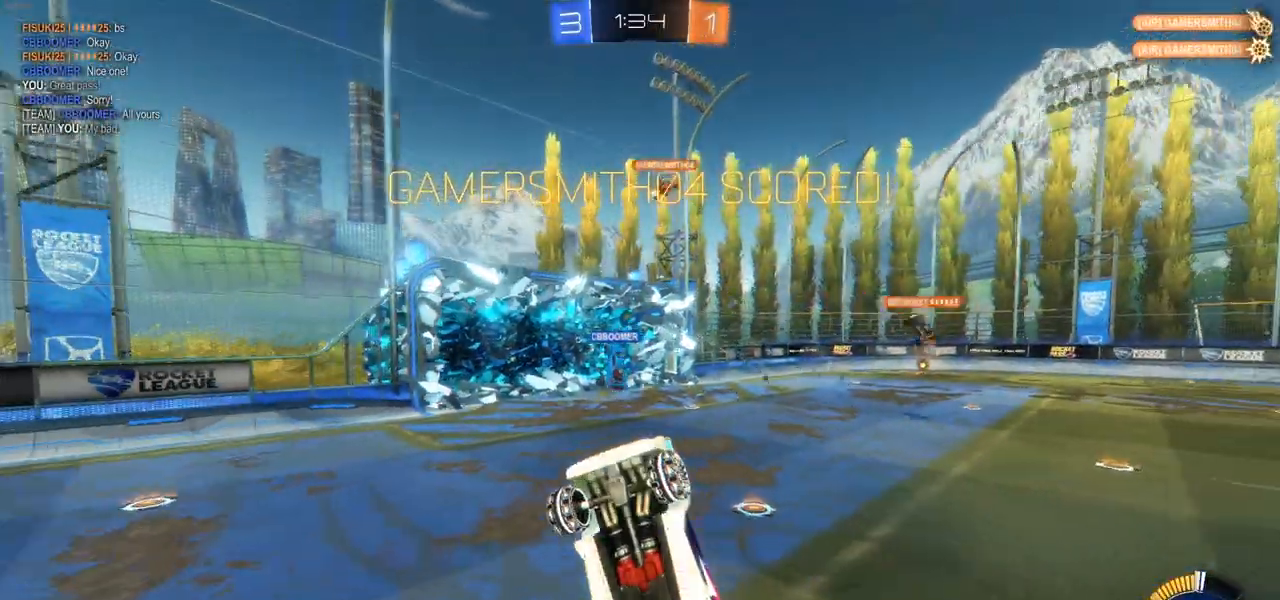
{"dt_ms": 500, "buttons": ["CIRCLE", "L1"], "left_stick": "left", "right_stick": "center", "events": [[200, "CIRCLE", "down"], [200, "left_stick", "left"], [267, "L1", "down"]]}
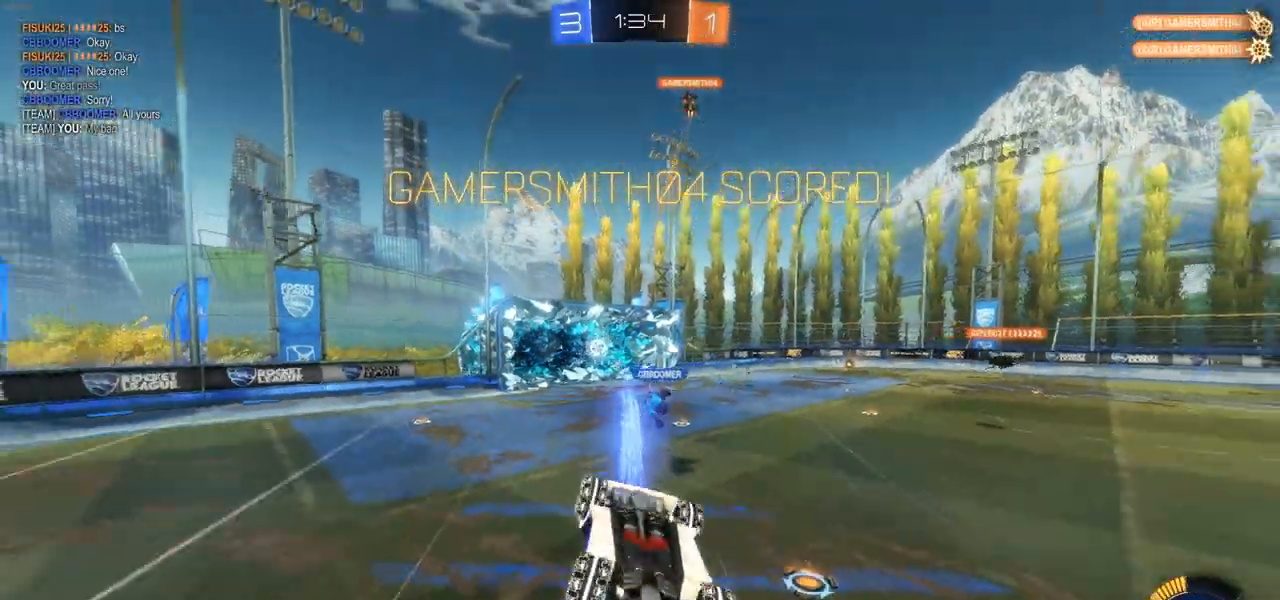
{"dt_ms": 500, "buttons": [], "left_stick": "center", "right_stick": "center", "events": [[367, "L1", "up"], [400, "left_stick", "center"], [450, "CIRCLE", "up"]]}